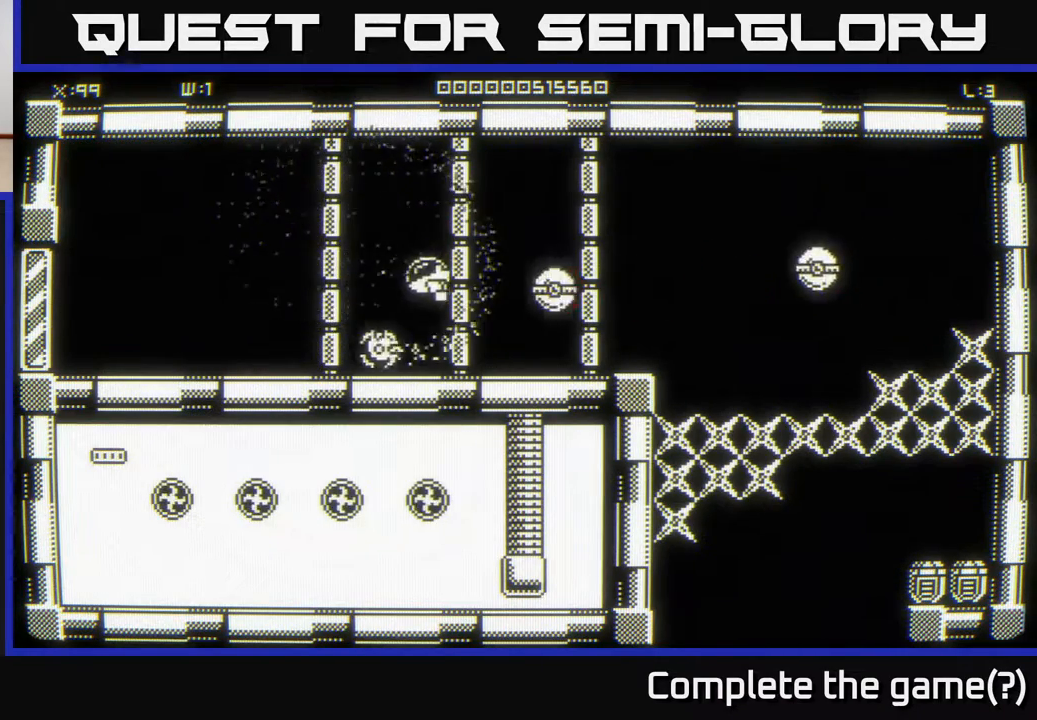
Gameplay with a controller (Xbox layout); each line is a JSON object with the inputs held at the frame after it. "events" lists button and stick changes between this image and that frame as [ms after this image, input, new state], when the widget could be followed in between.
{"buttons": [], "left_stick": "up-right", "right_stick": "center", "events": [[117, "left_stick", "up-left"], [200, "left_stick", "left"], [433, "left_stick", "up-right"]]}
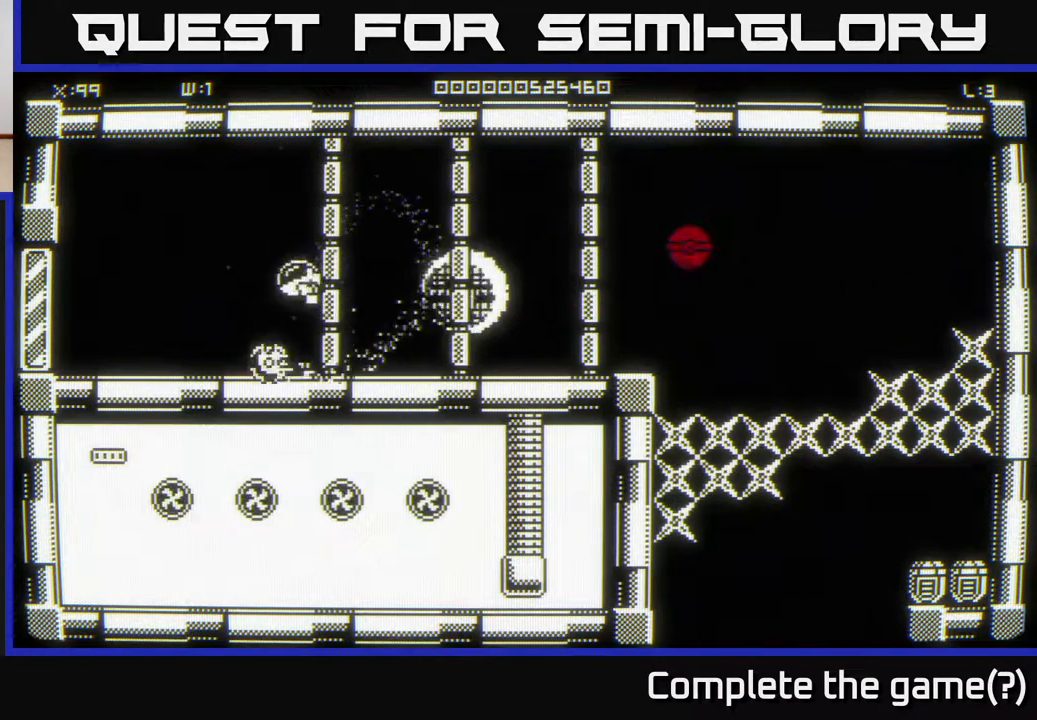
{"buttons": [], "left_stick": "down-left", "right_stick": "center", "events": [[167, "left_stick", "right"], [450, "left_stick", "down-left"]]}
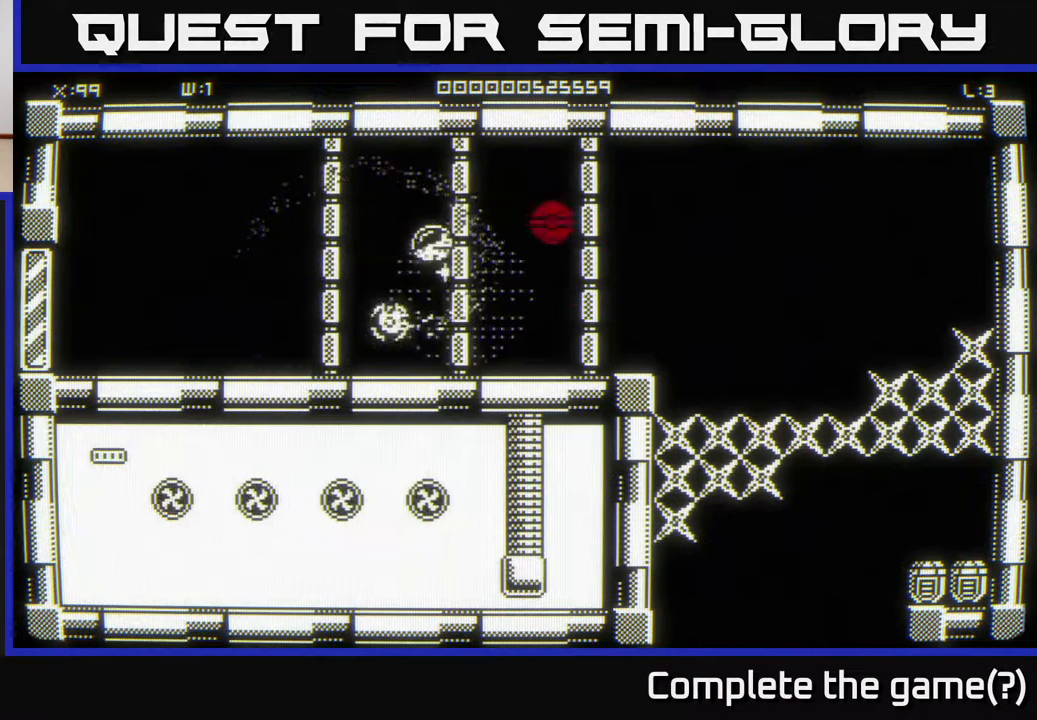
{"buttons": [], "left_stick": "left", "right_stick": "center", "events": [[83, "left_stick", "left"], [217, "left_stick", "center"], [433, "left_stick", "left"]]}
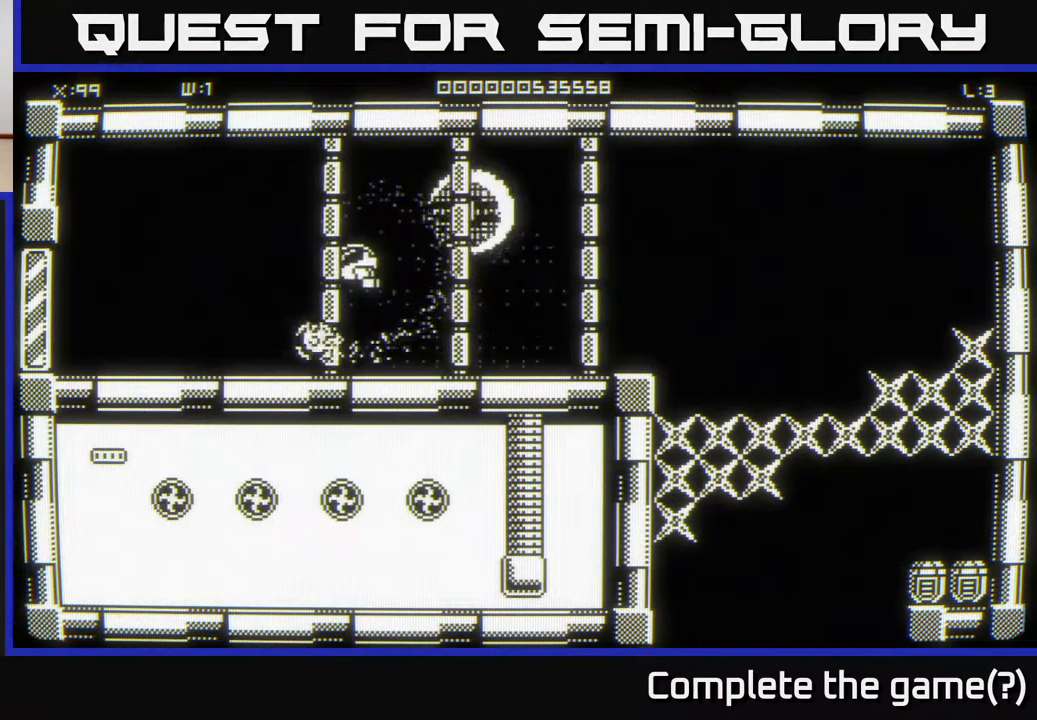
{"buttons": [], "left_stick": "right", "right_stick": "center", "events": [[100, "left_stick", "up-right"], [283, "left_stick", "right"]]}
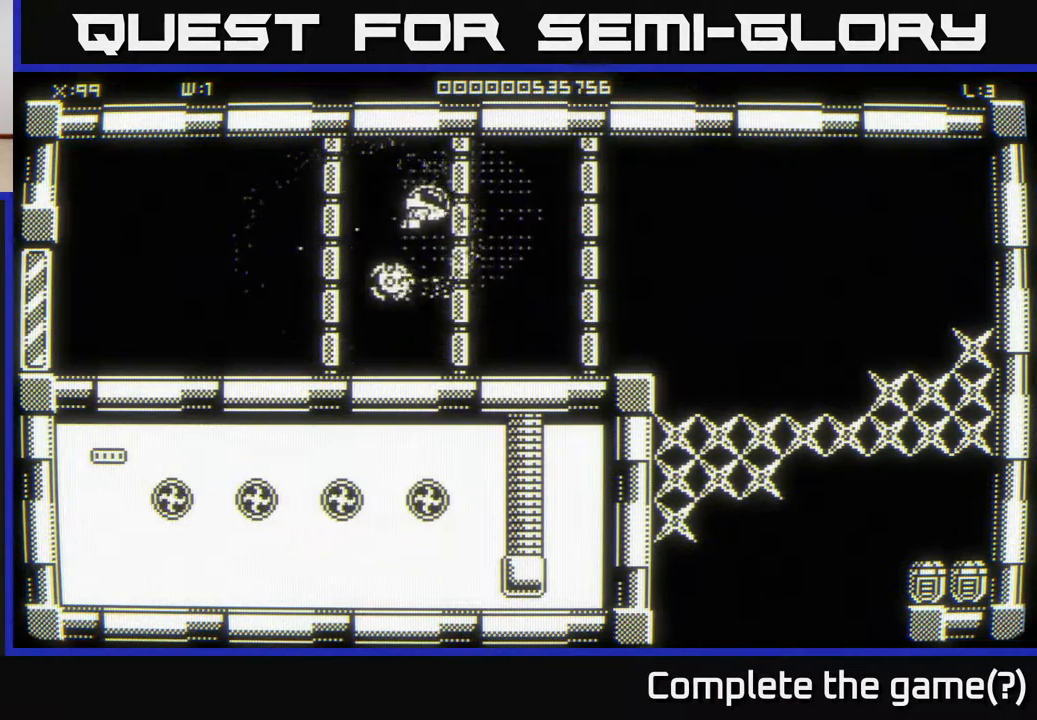
{"buttons": [], "left_stick": "right", "right_stick": "center", "events": [[17, "left_stick", "down-right"], [267, "left_stick", "right"]]}
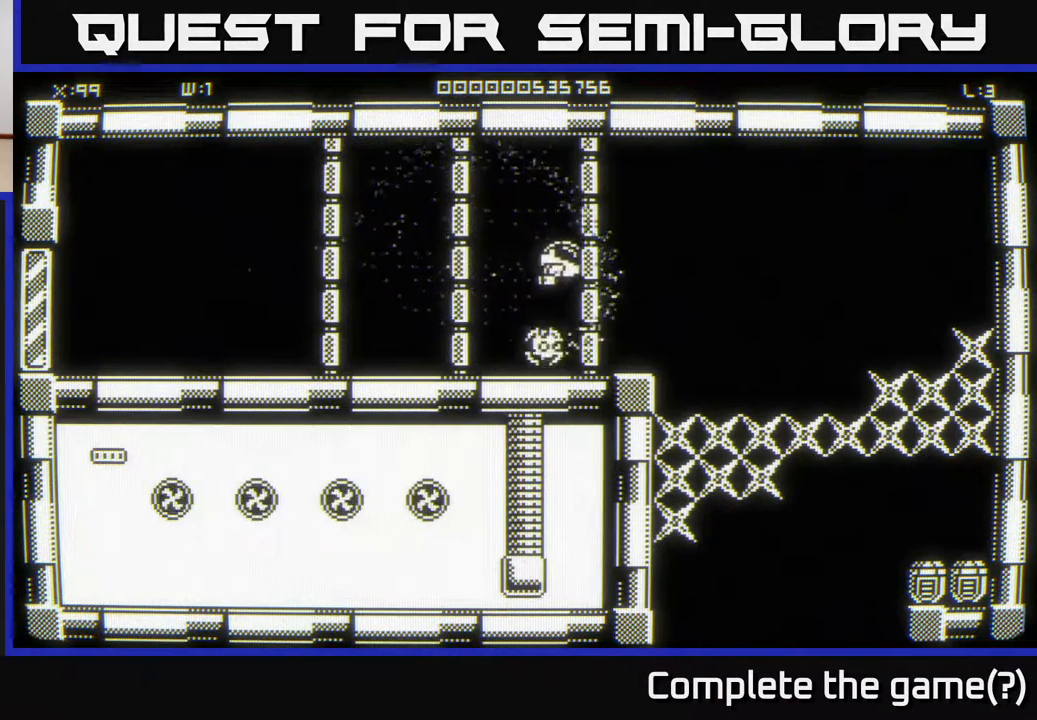
{"buttons": [], "left_stick": "down-right", "right_stick": "center", "events": [[133, "left_stick", "down-right"]]}
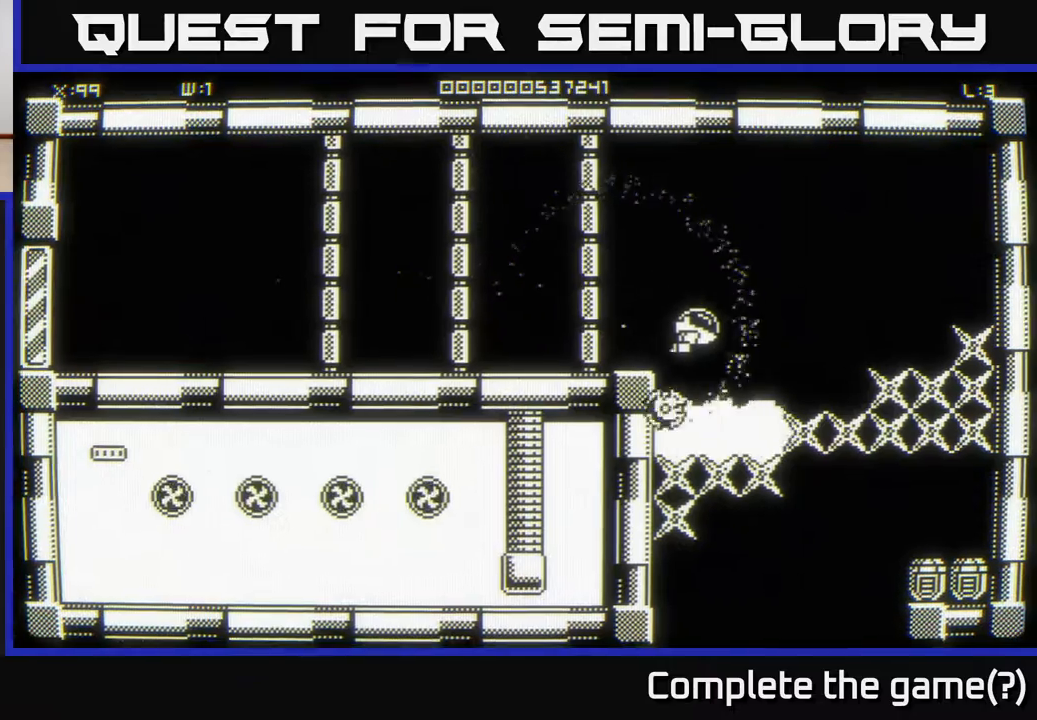
{"buttons": [], "left_stick": "down", "right_stick": "center", "events": [[17, "left_stick", "center"], [383, "left_stick", "down"]]}
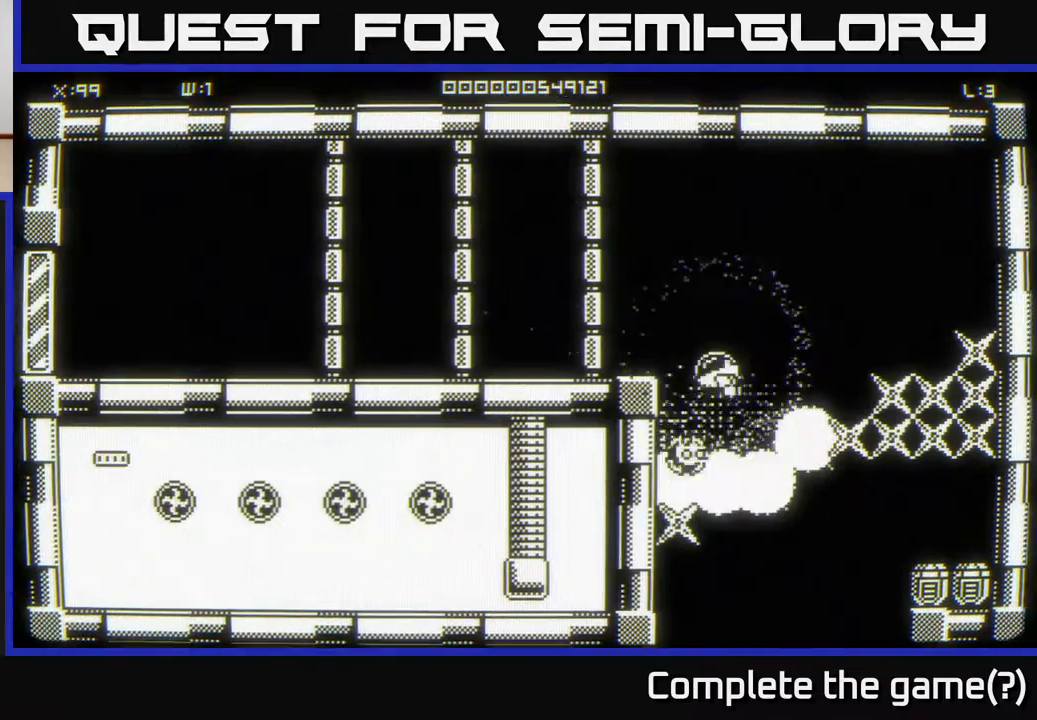
{"buttons": [], "left_stick": "down", "right_stick": "center", "events": [[67, "left_stick", "center"], [383, "left_stick", "down"]]}
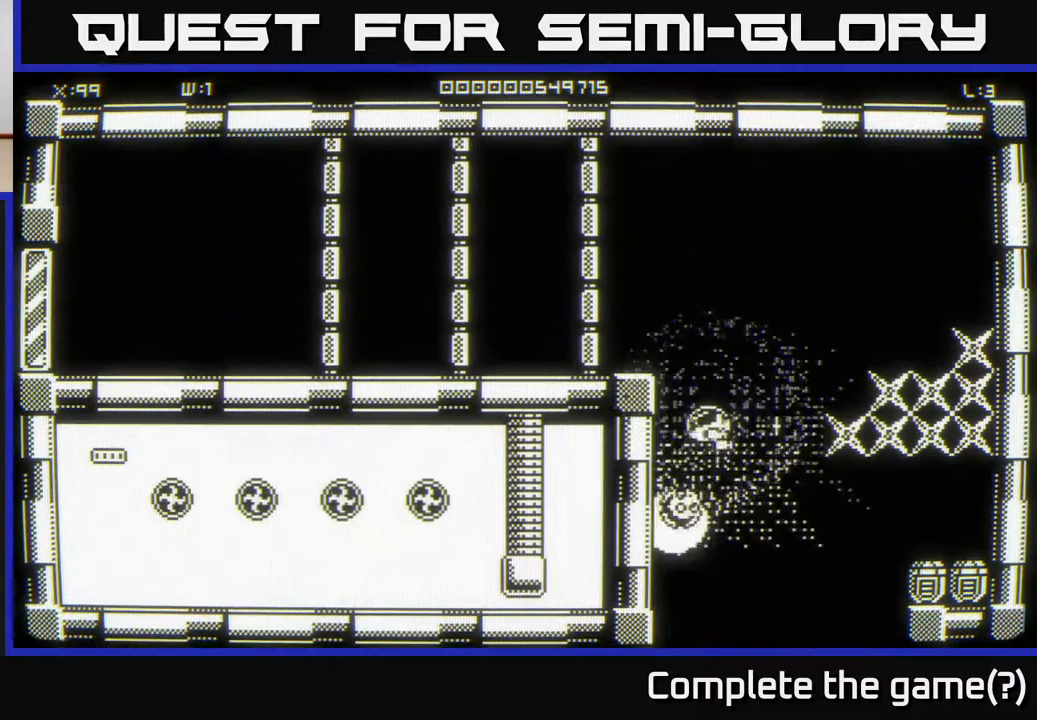
{"buttons": [], "left_stick": "up-right", "right_stick": "center", "events": [[100, "left_stick", "up"], [200, "left_stick", "down-right"], [367, "left_stick", "up-right"]]}
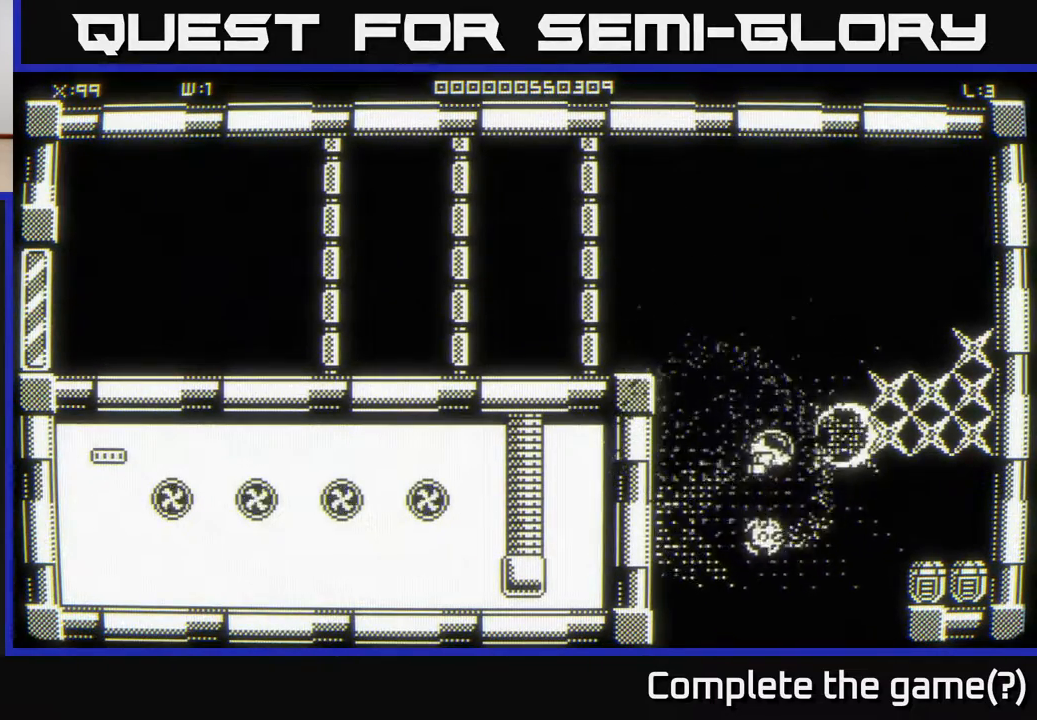
{"buttons": [], "left_stick": "center", "right_stick": "center", "events": [[267, "left_stick", "center"], [333, "left_stick", "down-left"], [417, "left_stick", "center"]]}
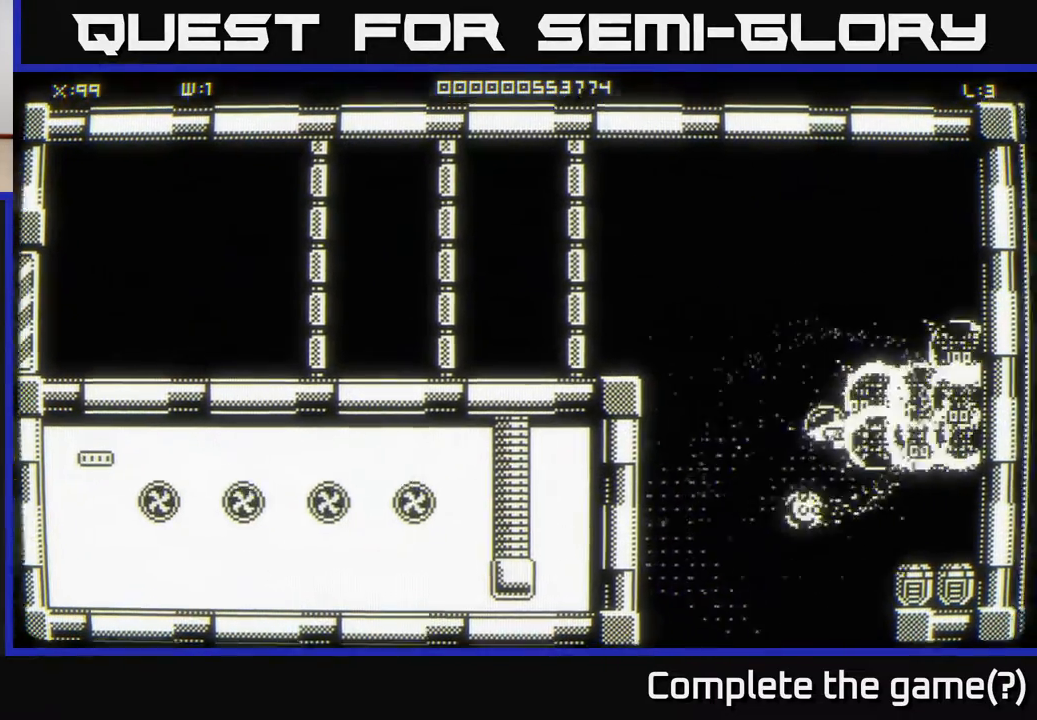
{"buttons": [], "left_stick": "down-right", "right_stick": "center", "events": [[133, "left_stick", "up-right"], [400, "left_stick", "down-right"]]}
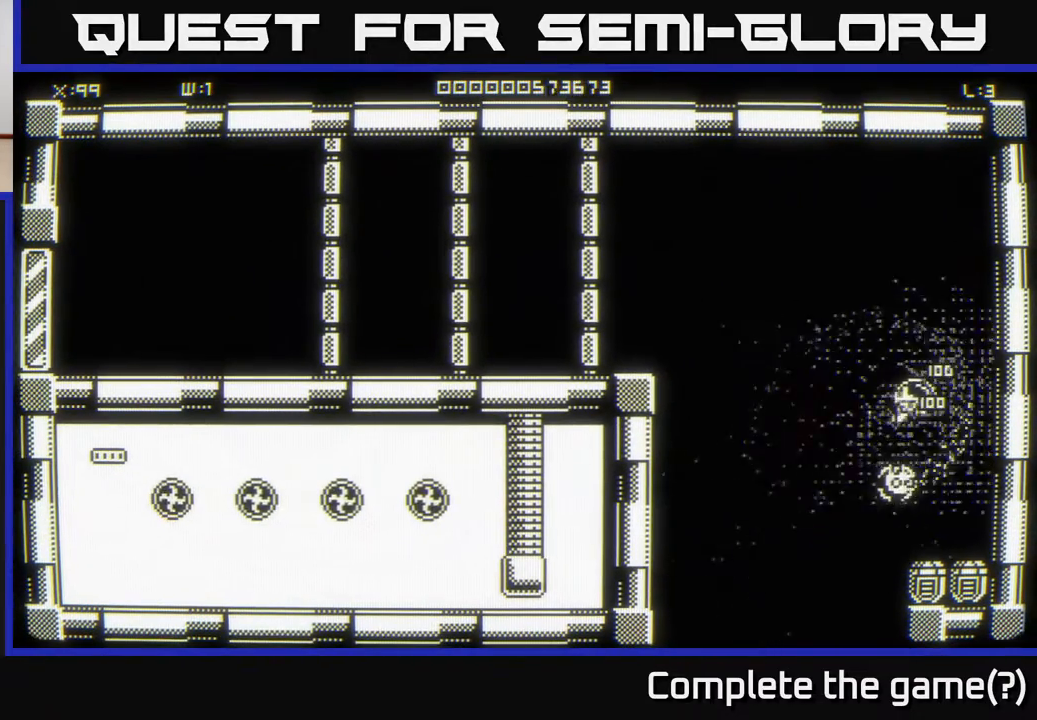
{"buttons": [], "left_stick": "down-left", "right_stick": "center", "events": [[117, "left_stick", "up-right"], [283, "left_stick", "down-left"]]}
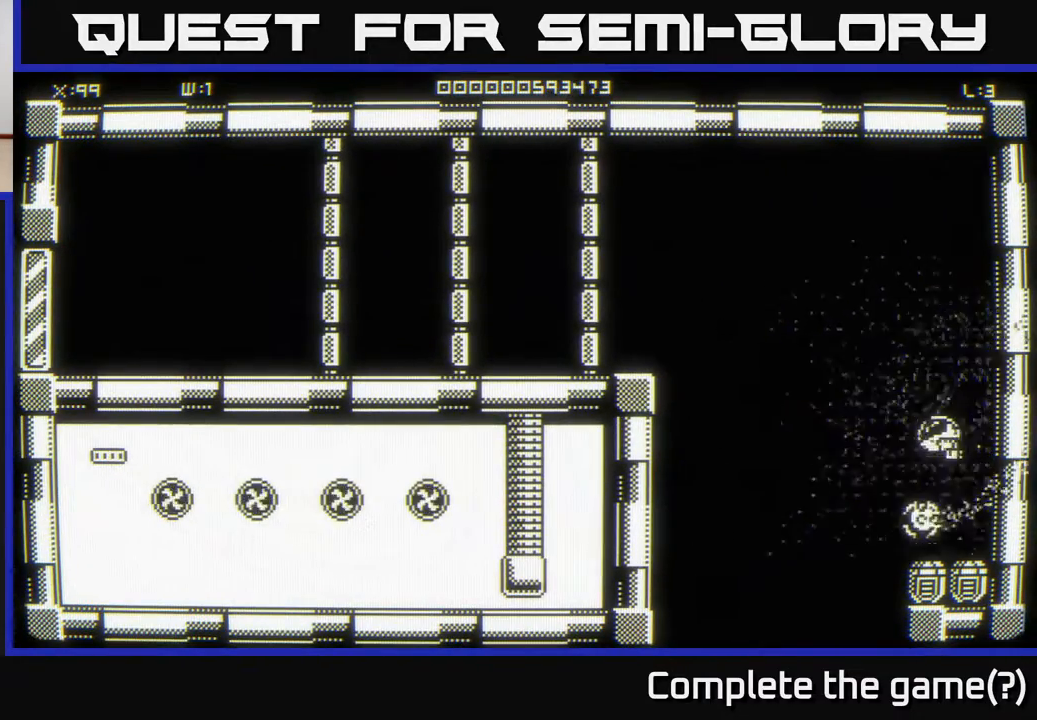
{"buttons": [], "left_stick": "center", "right_stick": "center", "events": [[67, "left_stick", "down"], [267, "left_stick", "left"], [350, "left_stick", "center"]]}
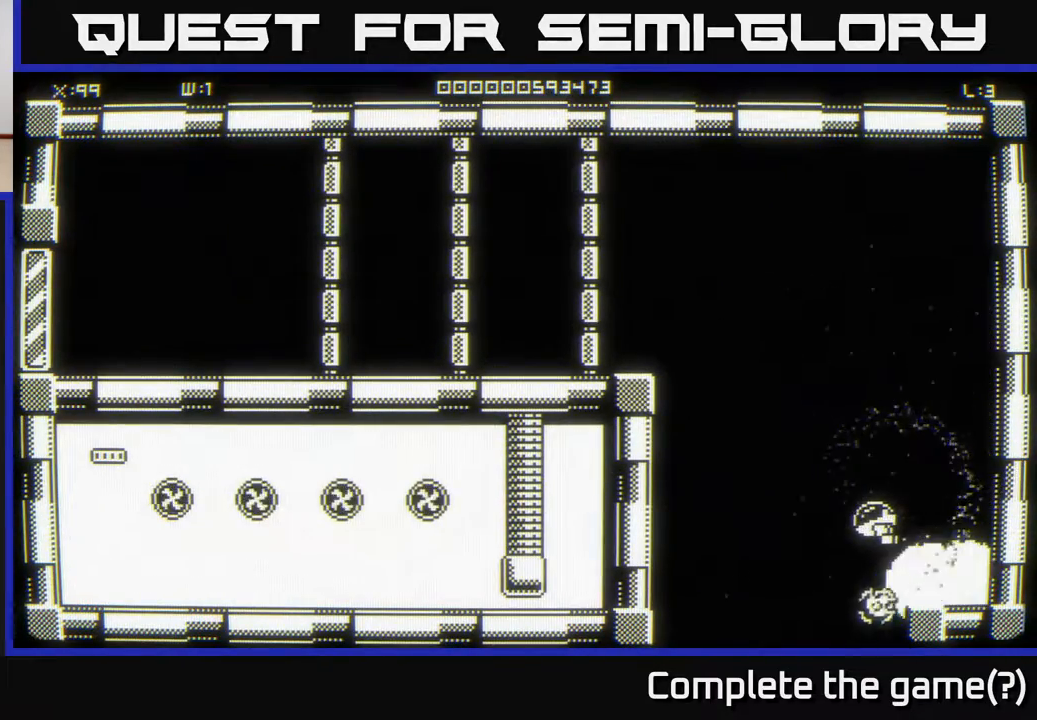
{"buttons": [], "left_stick": "down-left", "right_stick": "center", "events": [[117, "left_stick", "right"], [417, "left_stick", "down-left"]]}
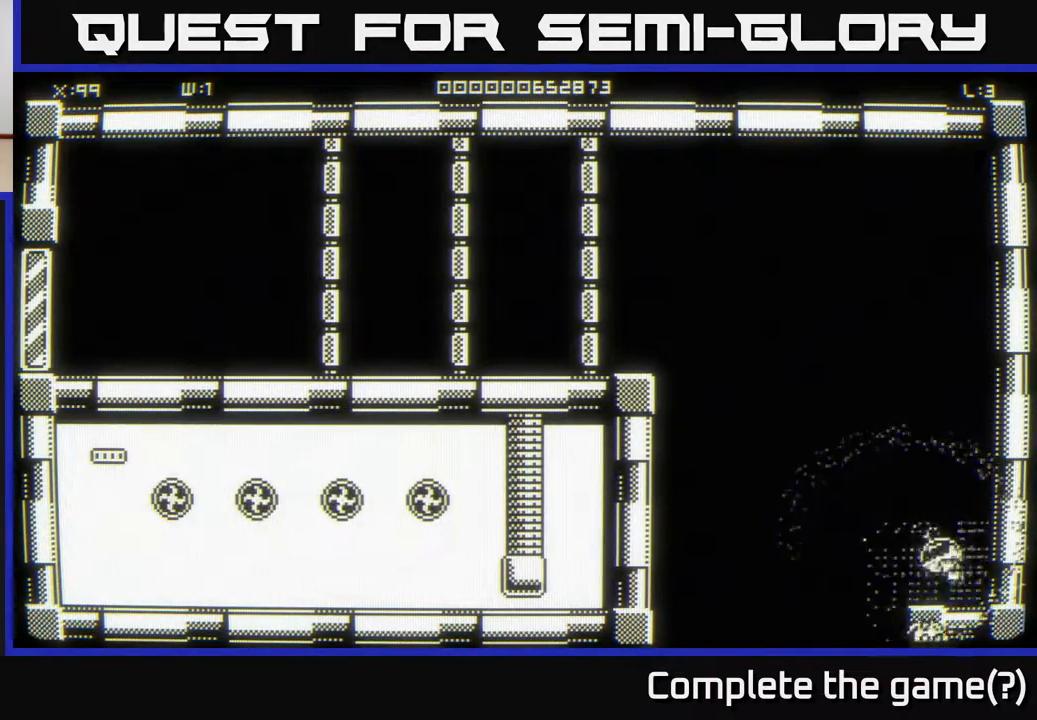
{"buttons": [], "left_stick": "left", "right_stick": "center", "events": [[83, "left_stick", "up-left"], [283, "left_stick", "left"]]}
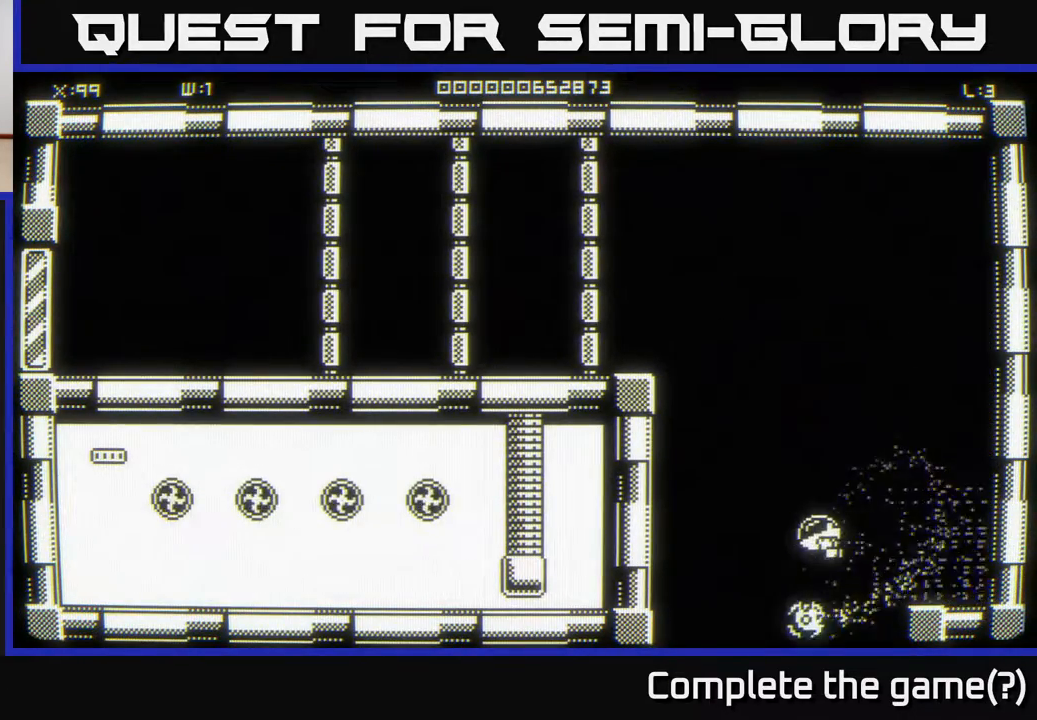
{"buttons": [], "left_stick": "left", "right_stick": "center", "events": [[183, "left_stick", "down-left"], [317, "left_stick", "left"]]}
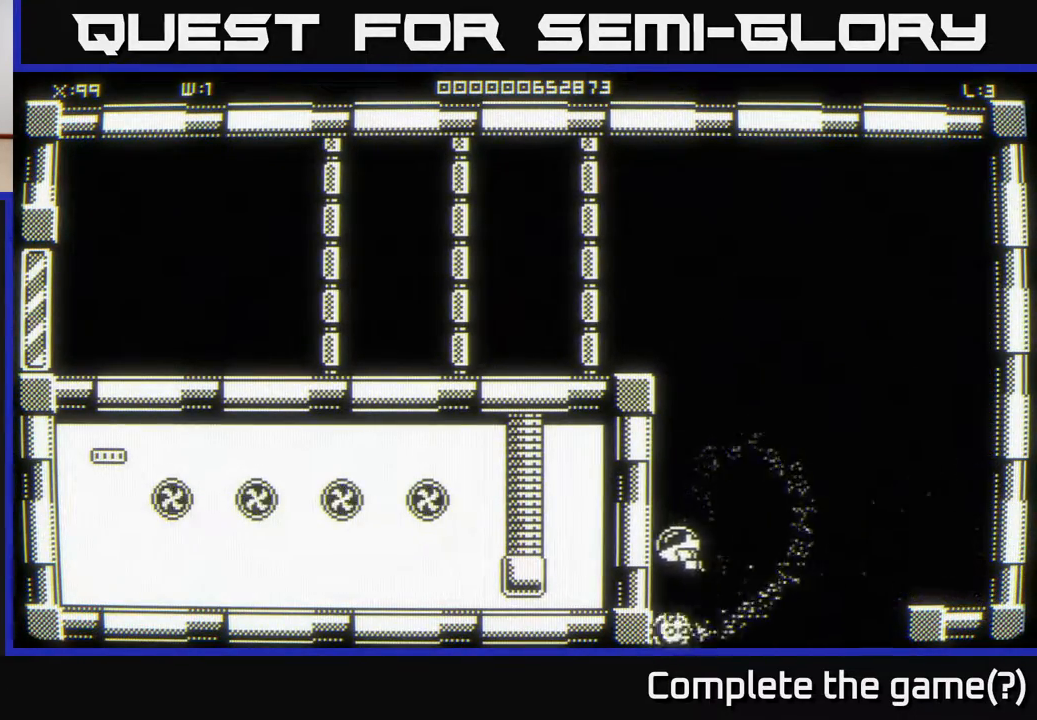
{"buttons": [], "left_stick": "up-left", "right_stick": "center", "events": [[167, "left_stick", "up-left"]]}
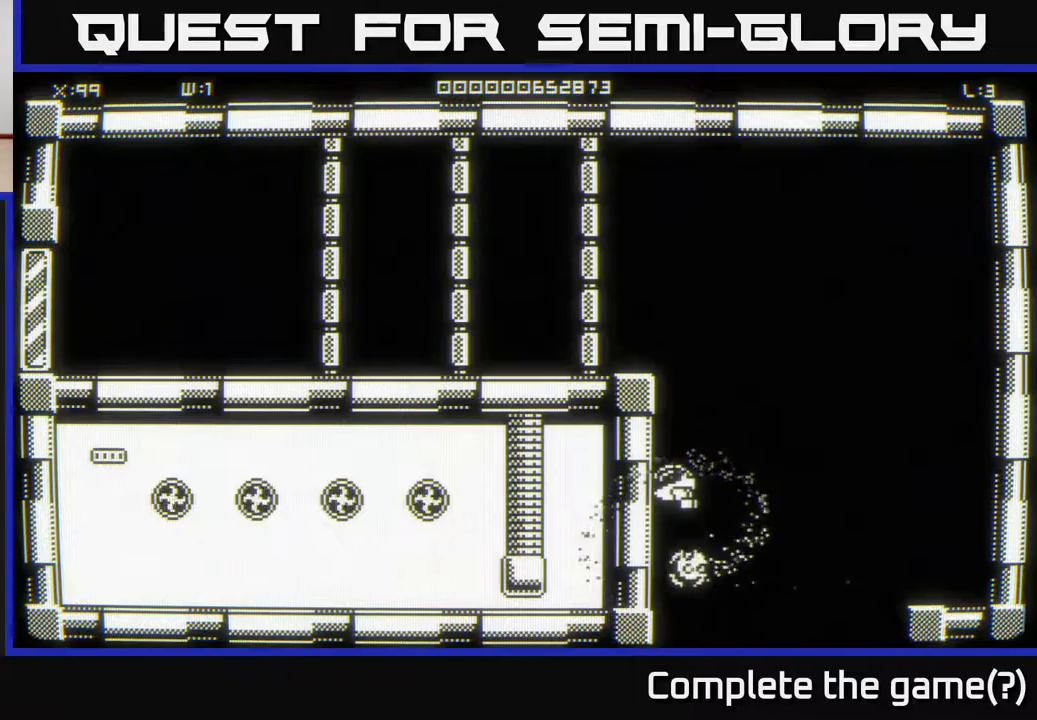
{"buttons": [], "left_stick": "down-right", "right_stick": "center", "events": [[250, "left_stick", "down-left"], [317, "left_stick", "down"], [433, "left_stick", "down-right"]]}
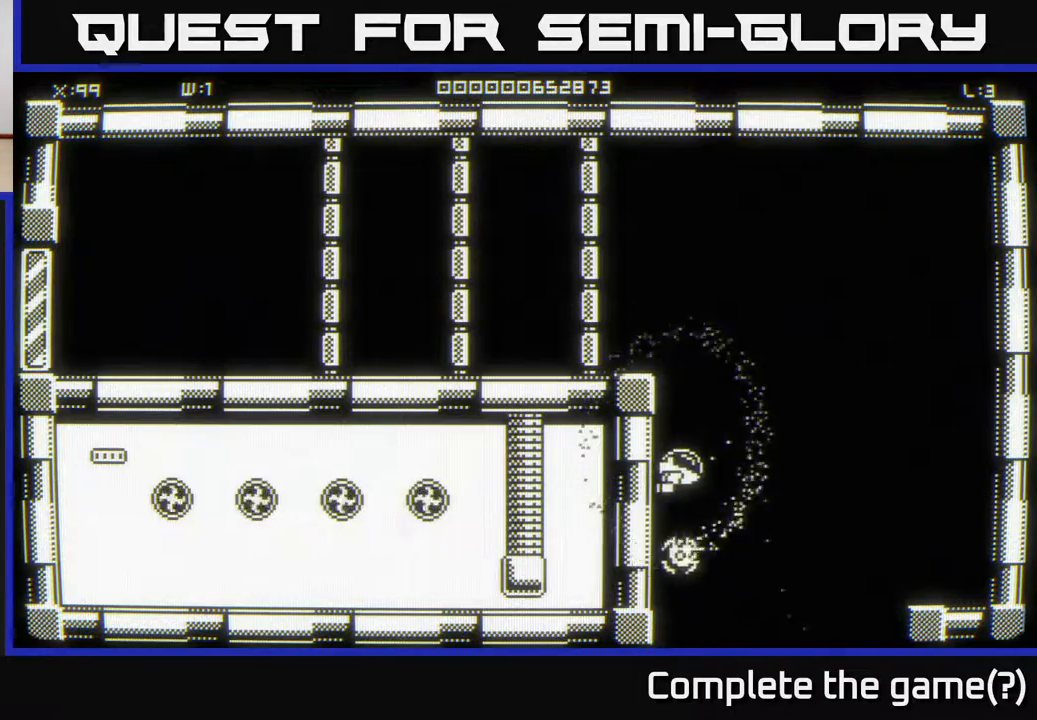
{"buttons": [], "left_stick": "down", "right_stick": "center", "events": [[383, "left_stick", "down"]]}
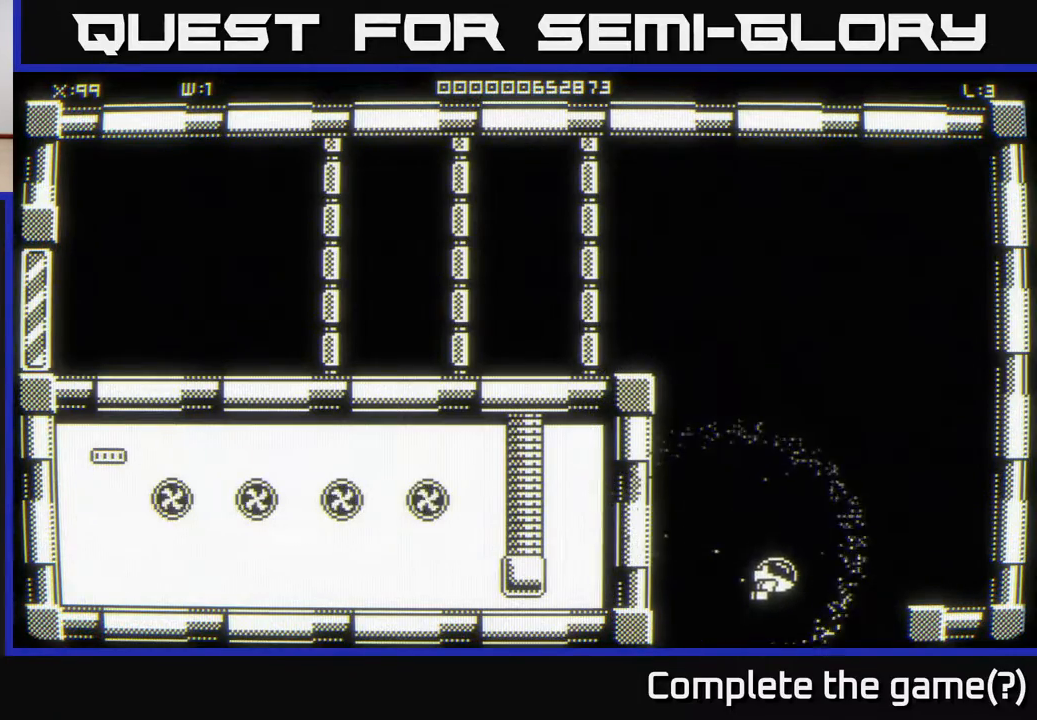
{"buttons": [], "left_stick": "left", "right_stick": "center", "events": [[83, "left_stick", "right"], [133, "left_stick", "up-right"], [383, "left_stick", "left"]]}
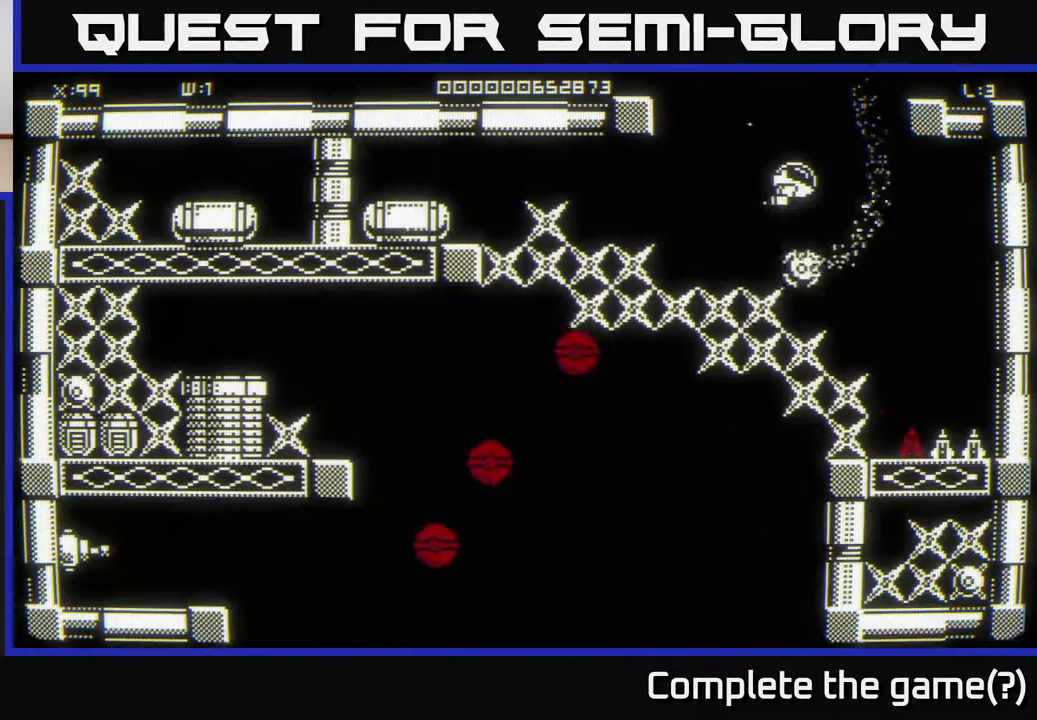
{"buttons": [], "left_stick": "down-right", "right_stick": "center", "events": [[33, "left_stick", "down-left"], [133, "left_stick", "center"], [300, "left_stick", "down-right"]]}
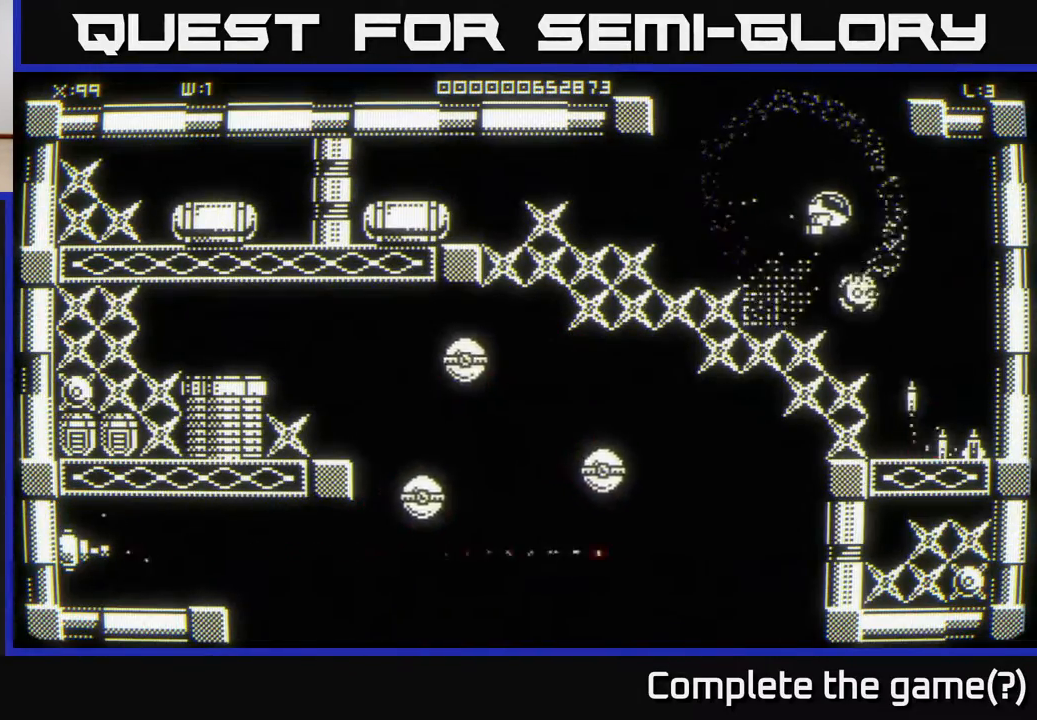
{"buttons": [], "left_stick": "up-left", "right_stick": "center", "events": [[67, "left_stick", "up"], [233, "left_stick", "up-left"]]}
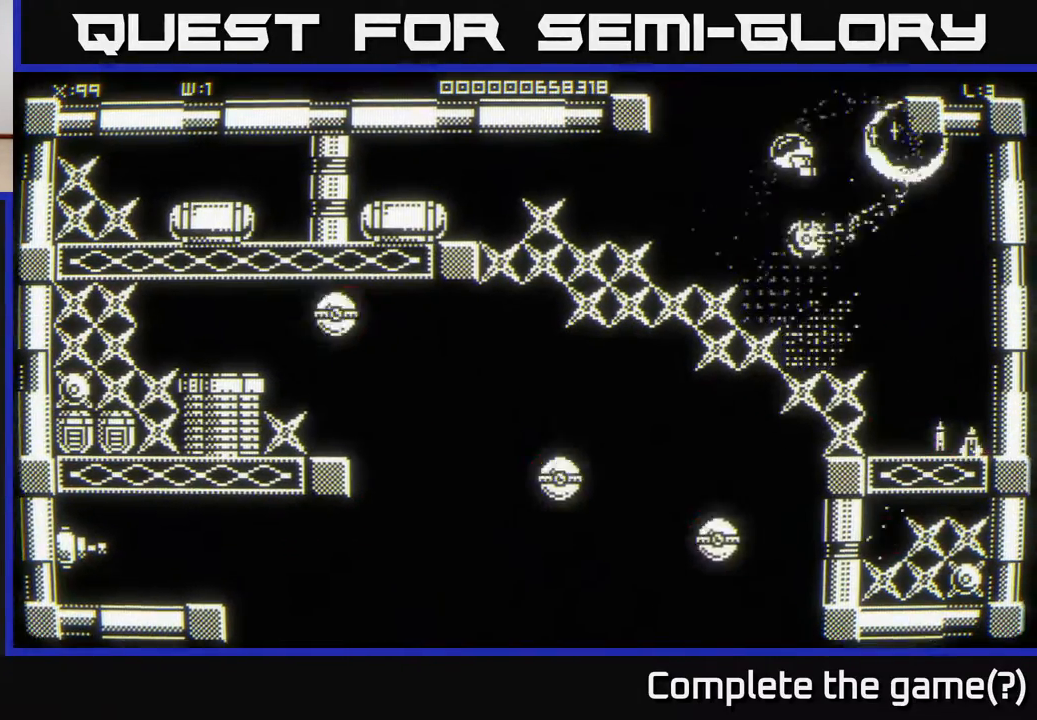
{"buttons": [], "left_stick": "down-left", "right_stick": "center", "events": [[133, "left_stick", "right"], [317, "left_stick", "down-right"], [483, "left_stick", "down-left"]]}
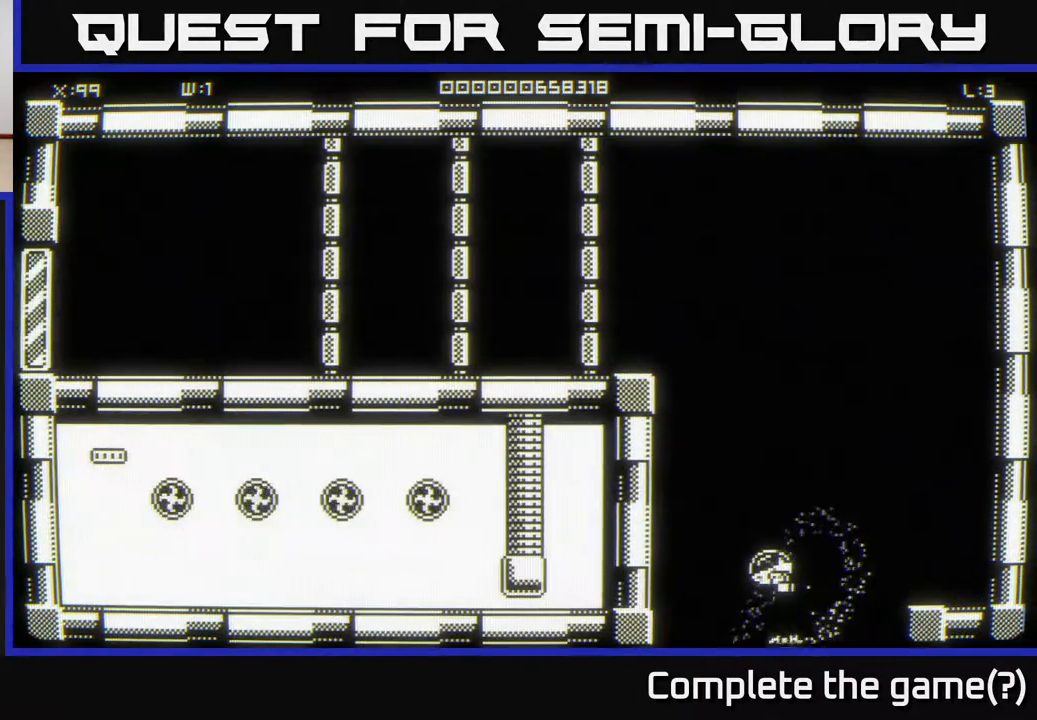
{"buttons": [], "left_stick": "down", "right_stick": "center", "events": [[117, "left_stick", "center"], [300, "left_stick", "down"]]}
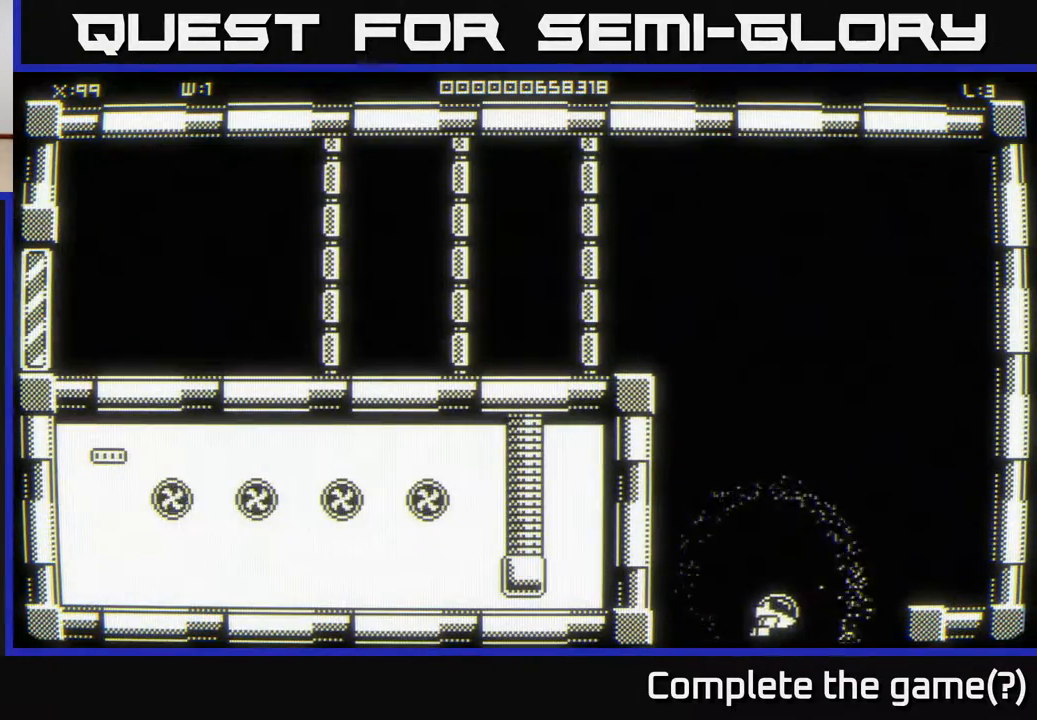
{"buttons": [], "left_stick": "center", "right_stick": "center", "events": [[233, "left_stick", "center"]]}
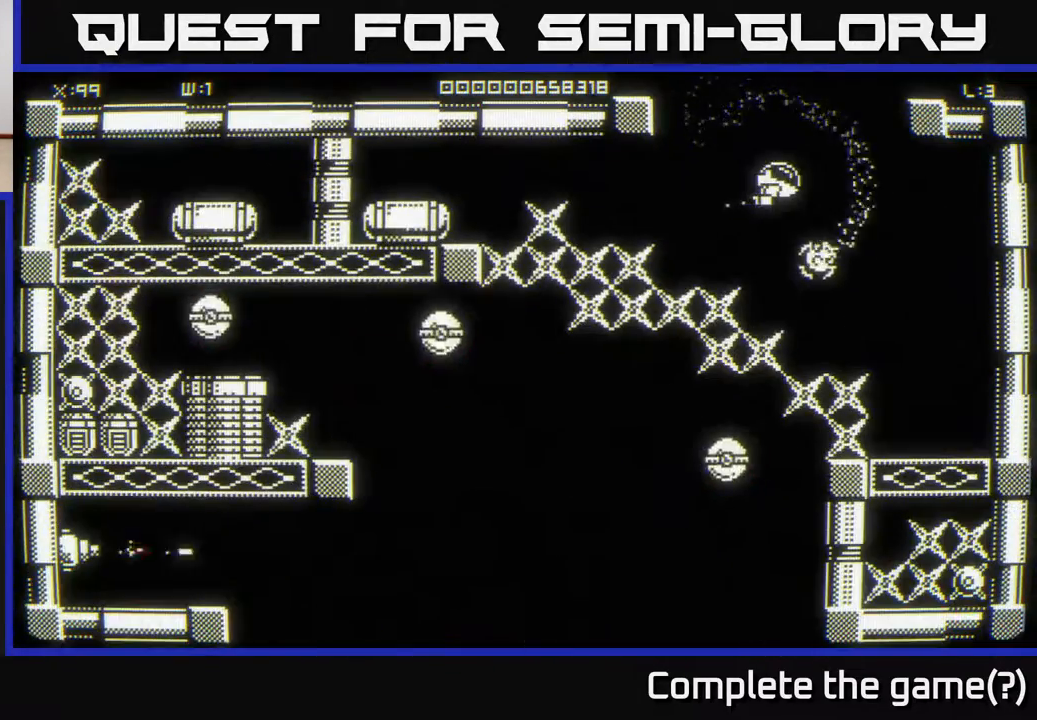
{"buttons": [], "left_stick": "down", "right_stick": "center", "events": [[383, "left_stick", "down"]]}
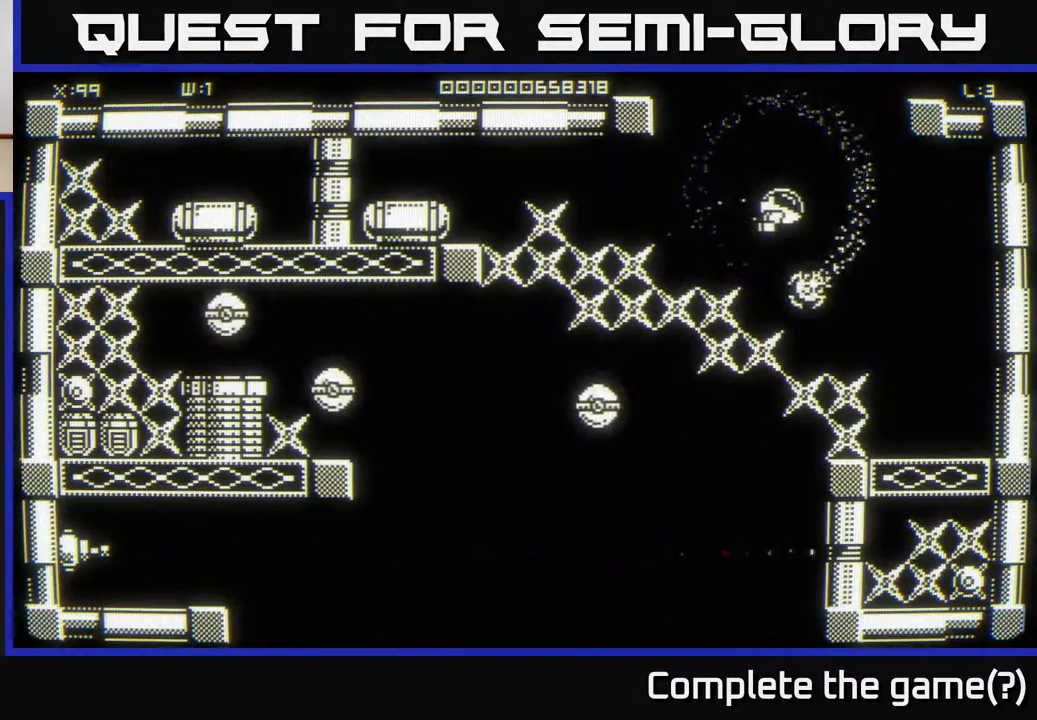
{"buttons": [], "left_stick": "down", "right_stick": "center", "events": [[117, "left_stick", "center"], [383, "left_stick", "down"]]}
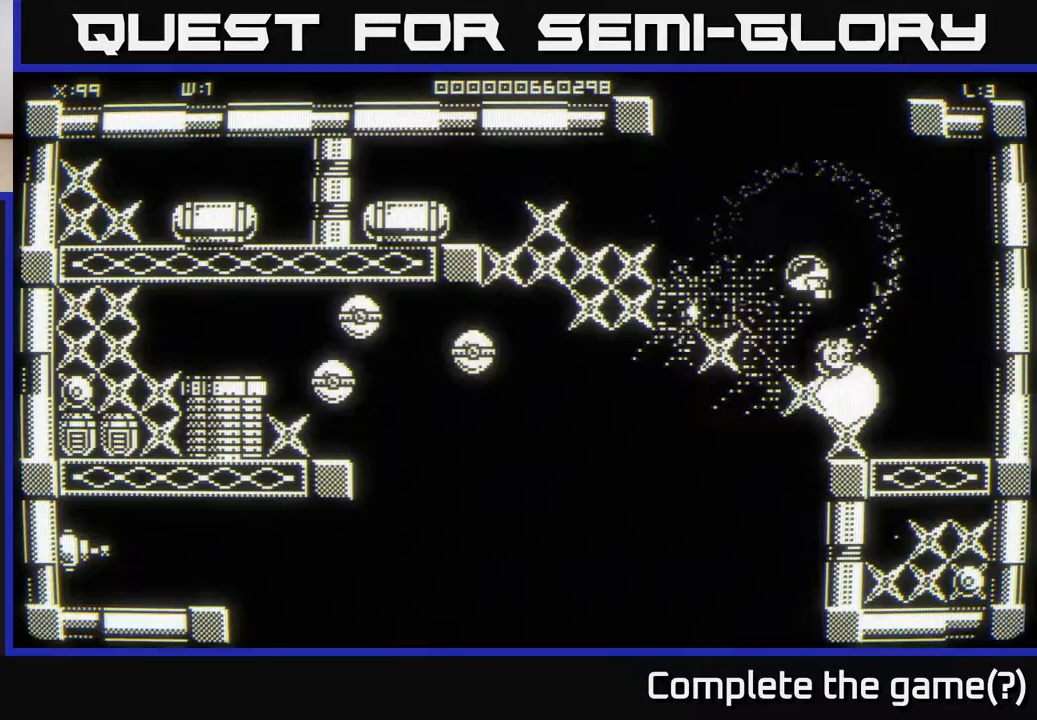
{"buttons": [], "left_stick": "down", "right_stick": "center", "events": [[167, "left_stick", "center"], [400, "left_stick", "down"]]}
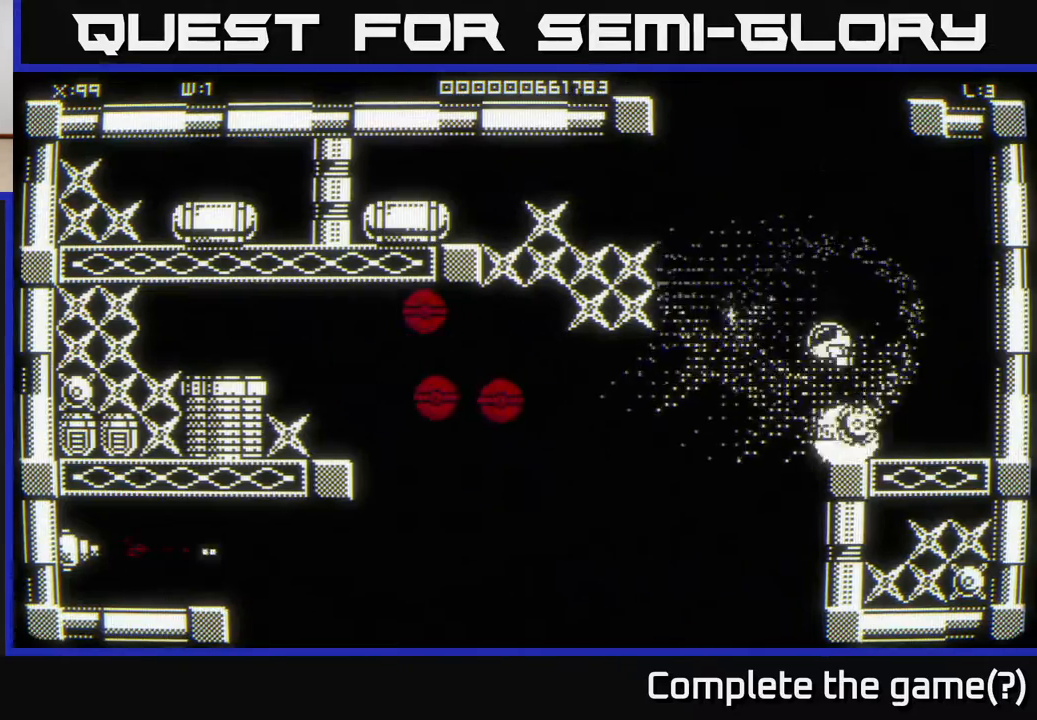
{"buttons": [], "left_stick": "center", "right_stick": "center", "events": [[67, "left_stick", "left"], [233, "left_stick", "center"], [300, "left_stick", "right"], [383, "left_stick", "center"]]}
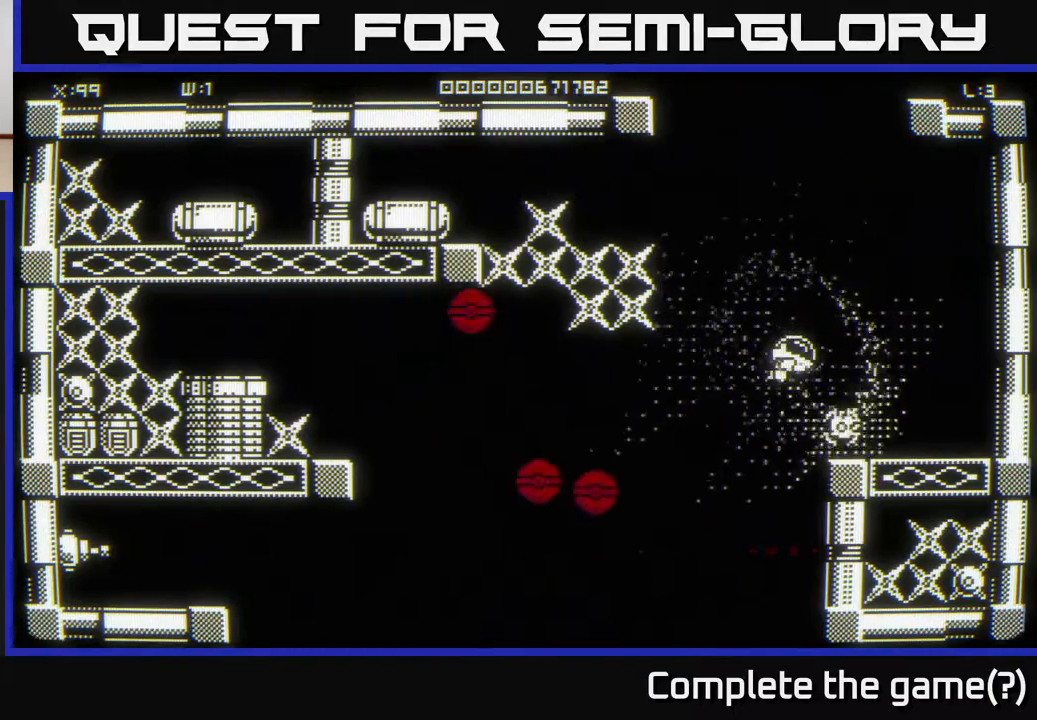
{"buttons": [], "left_stick": "left", "right_stick": "center", "events": [[83, "left_stick", "up-left"], [300, "left_stick", "center"], [417, "left_stick", "left"]]}